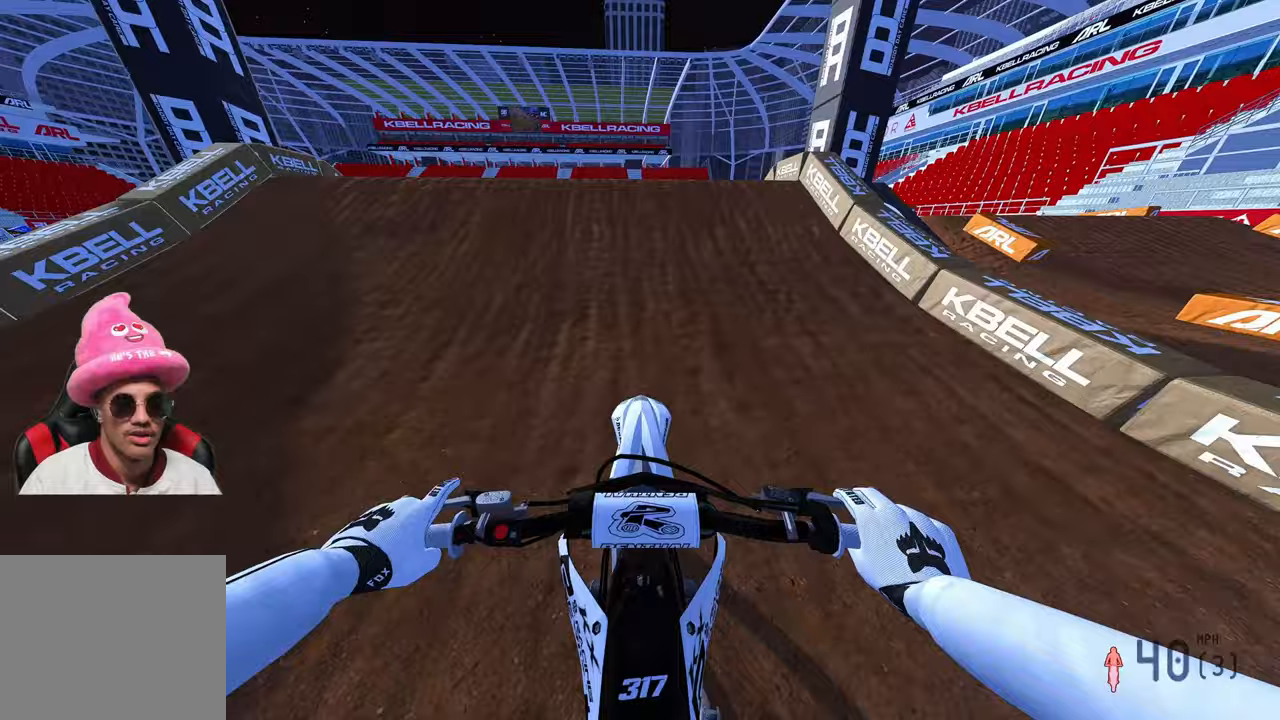
Gameplay with a controller (PlayStation layout); each line is a JSON object with the inputs held at the frame after it. "events" lists button and stick changes between this image and that frame as [ms after this image, input, new state], when the widget could be followed in between. Not read: other_buttons.
{"buttons": [], "left_stick": "down-right", "right_stick": "down", "events": [[117, "left_stick", "left"], [150, "R3", "down"], [267, "R3", "up"], [333, "right_stick", "center"], [383, "left_stick", "down"], [417, "right_stick", "down"], [467, "R2", "up"], [467, "left_stick", "down-right"]]}
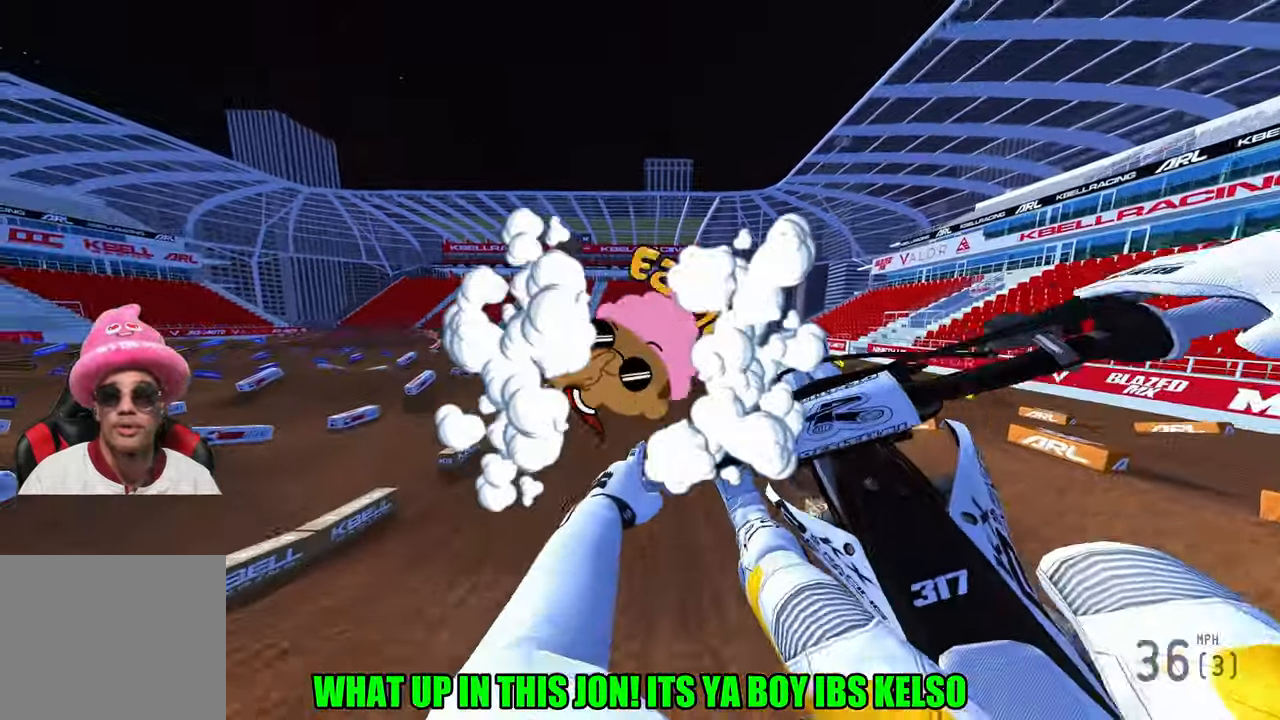
{"buttons": ["R2"], "left_stick": "down-right", "right_stick": "down", "events": [[17, "R2", "down"]]}
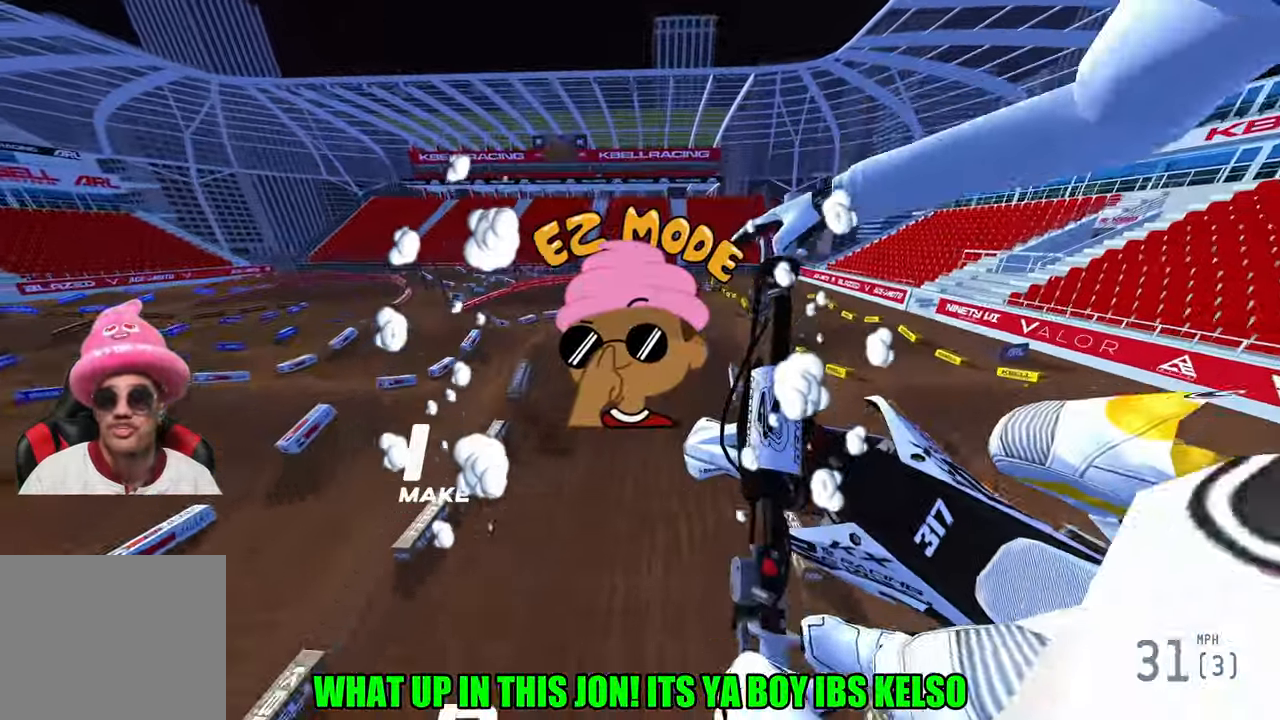
{"buttons": ["R2"], "left_stick": "center", "right_stick": "up-left", "events": [[117, "R3", "down"], [117, "right_stick", "left"], [167, "right_stick", "center"], [250, "R3", "up"], [250, "right_stick", "up-left"], [400, "left_stick", "center"]]}
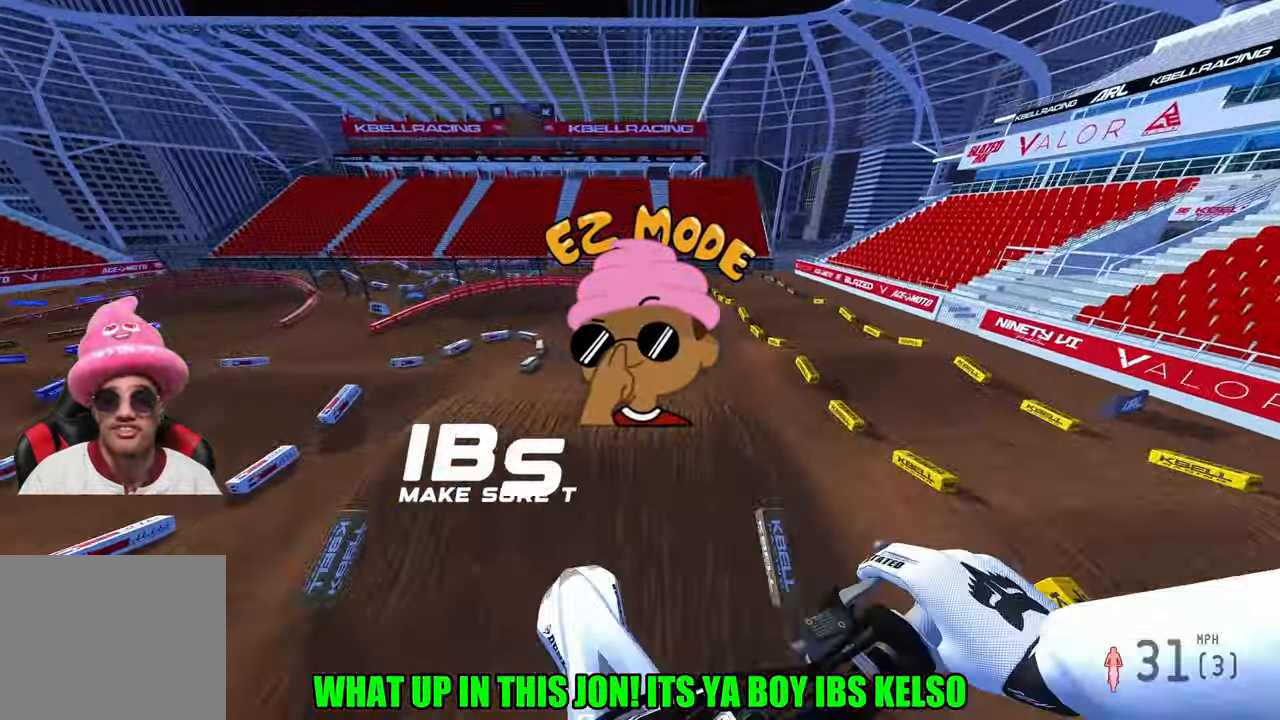
{"buttons": ["R2"], "left_stick": "center", "right_stick": "up-left", "events": [[283, "left_stick", "up-left"], [417, "left_stick", "center"]]}
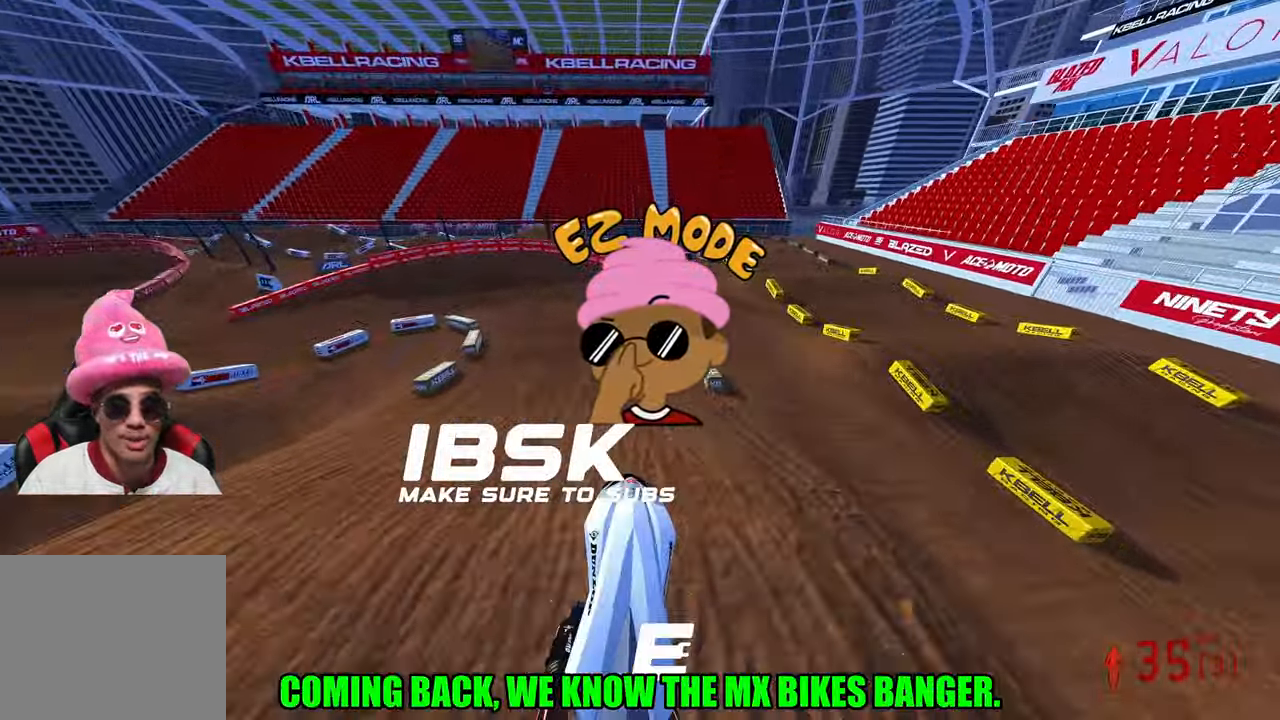
{"buttons": ["R2"], "left_stick": "up-left", "right_stick": "up-left", "events": [[17, "left_stick", "up-left"]]}
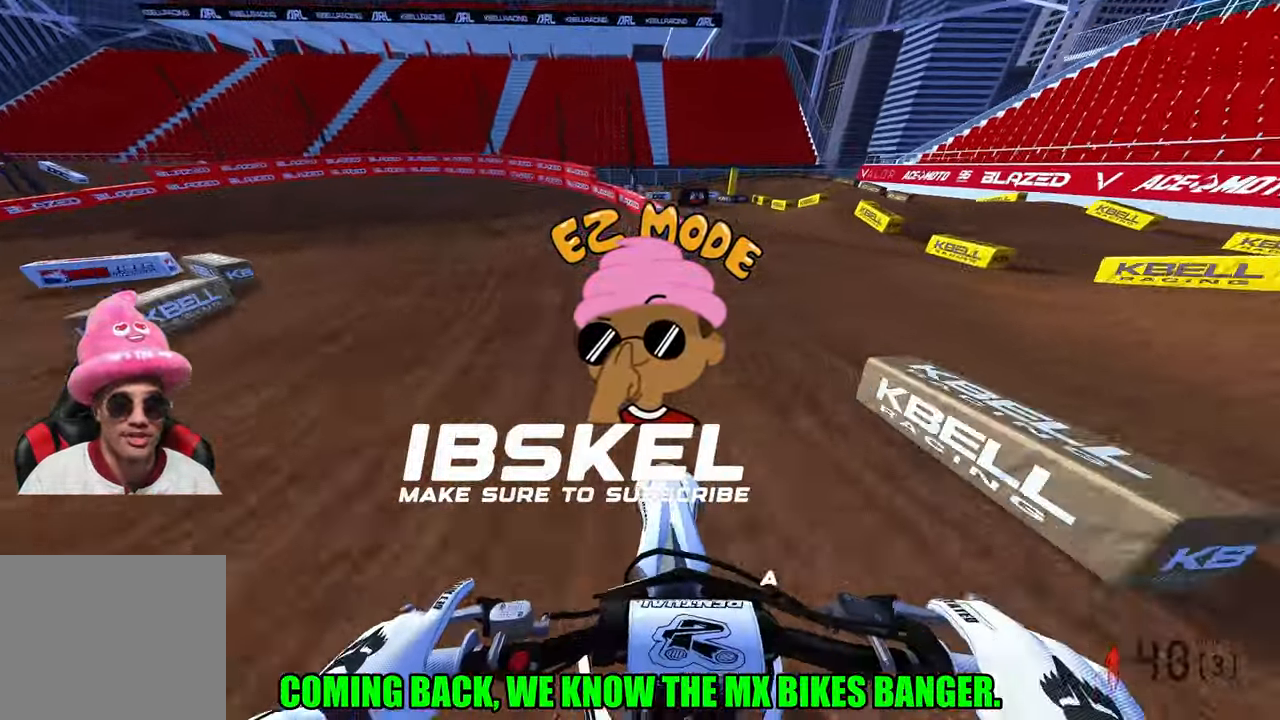
{"buttons": ["L2"], "left_stick": "up-left", "right_stick": "center"}
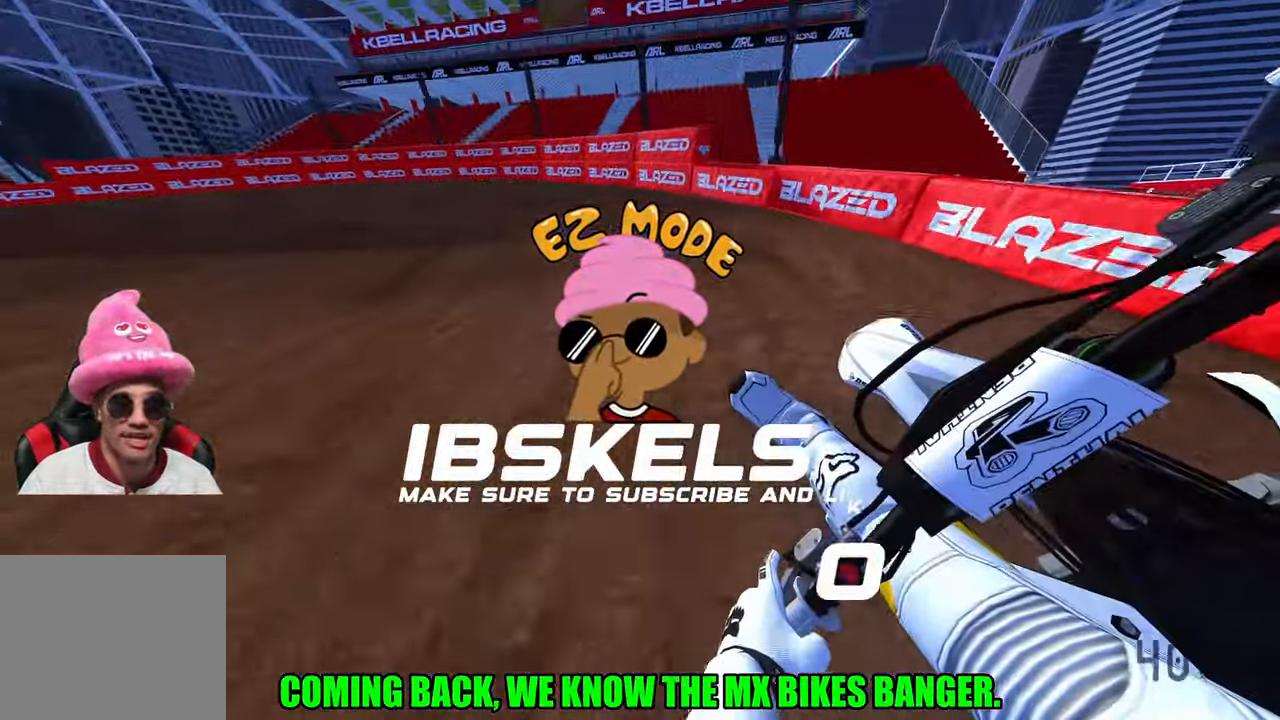
{"buttons": ["R2"], "left_stick": "up-left", "right_stick": "up-right", "events": [[150, "L2", "up"], [167, "right_stick", "up-right"], [233, "R2", "down"]]}
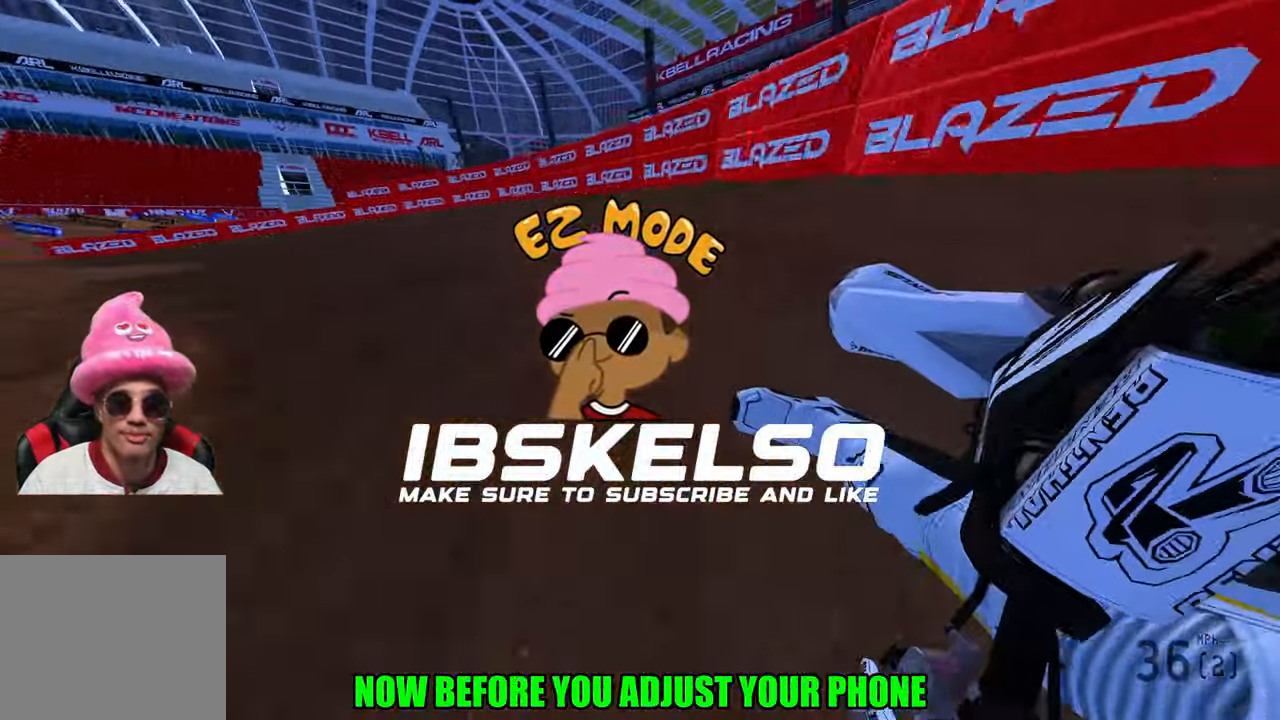
{"buttons": ["R2"], "left_stick": "up-left", "right_stick": "center", "events": [[300, "right_stick", "center"]]}
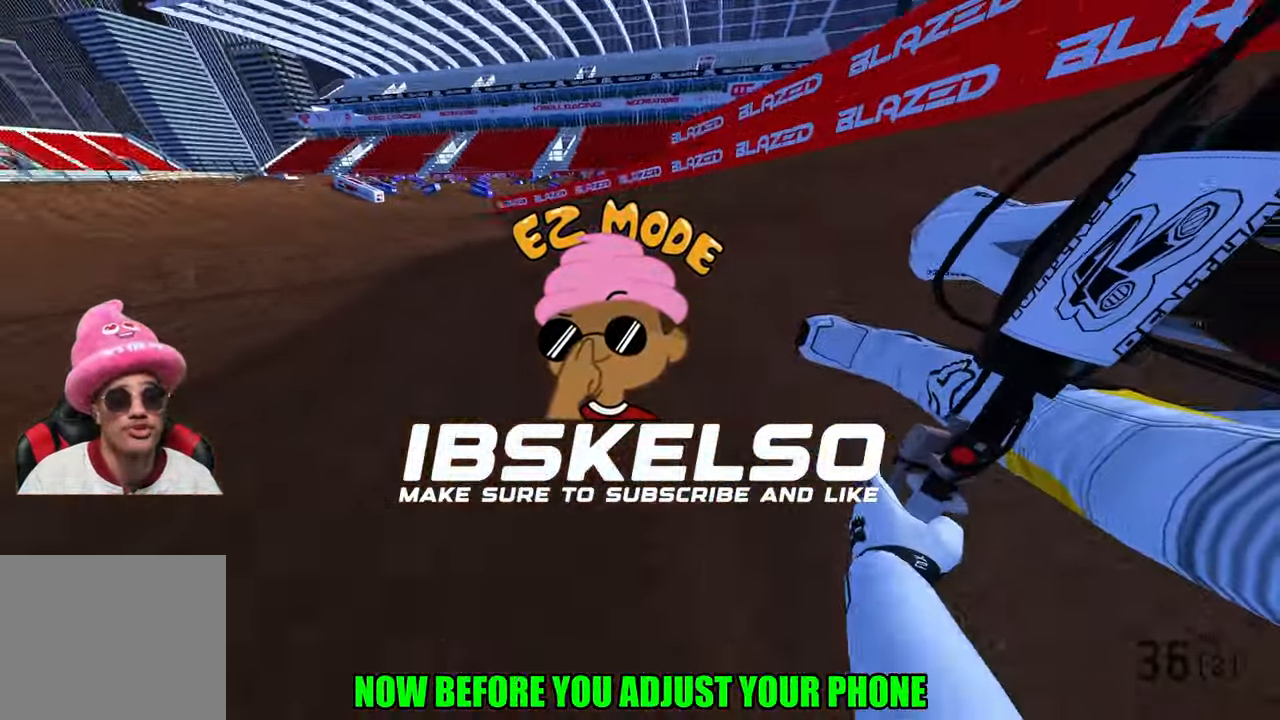
{"buttons": ["R2"], "left_stick": "up-left", "right_stick": "center", "events": []}
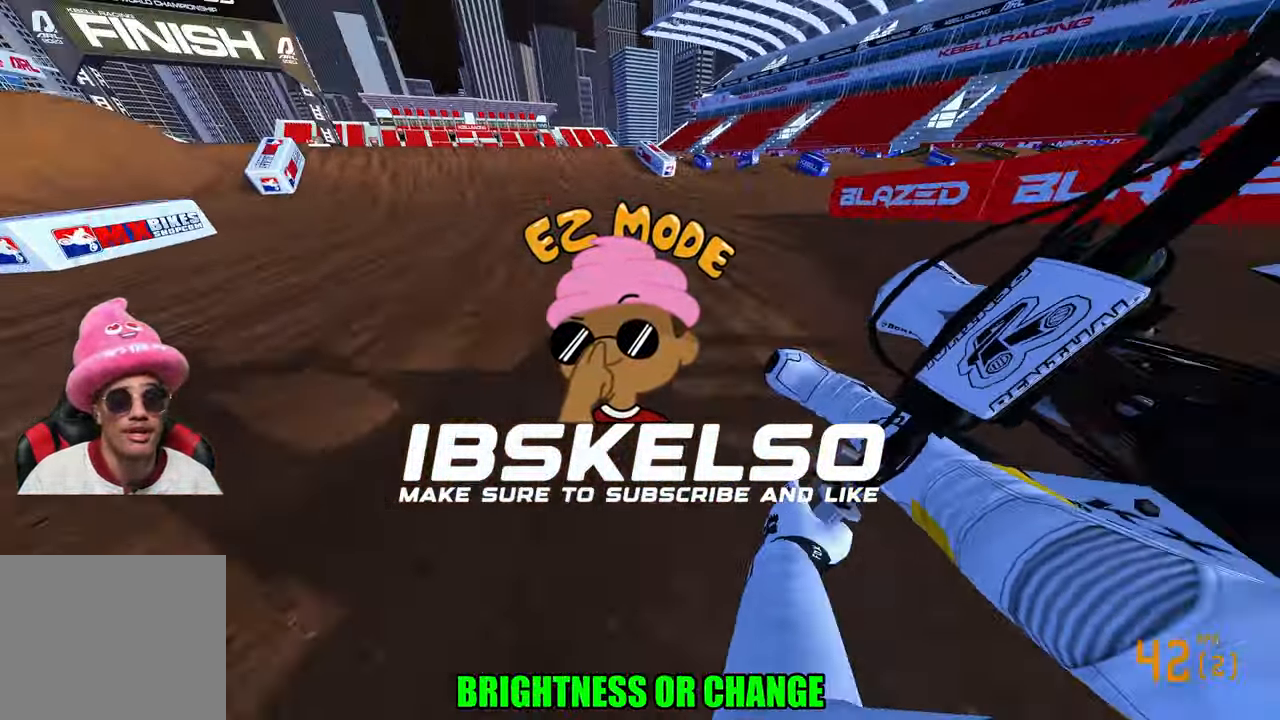
{"buttons": ["R2", "R3"], "left_stick": "up-left", "right_stick": "center", "events": [[100, "R3", "down"], [233, "R3", "up"], [450, "R3", "down"]]}
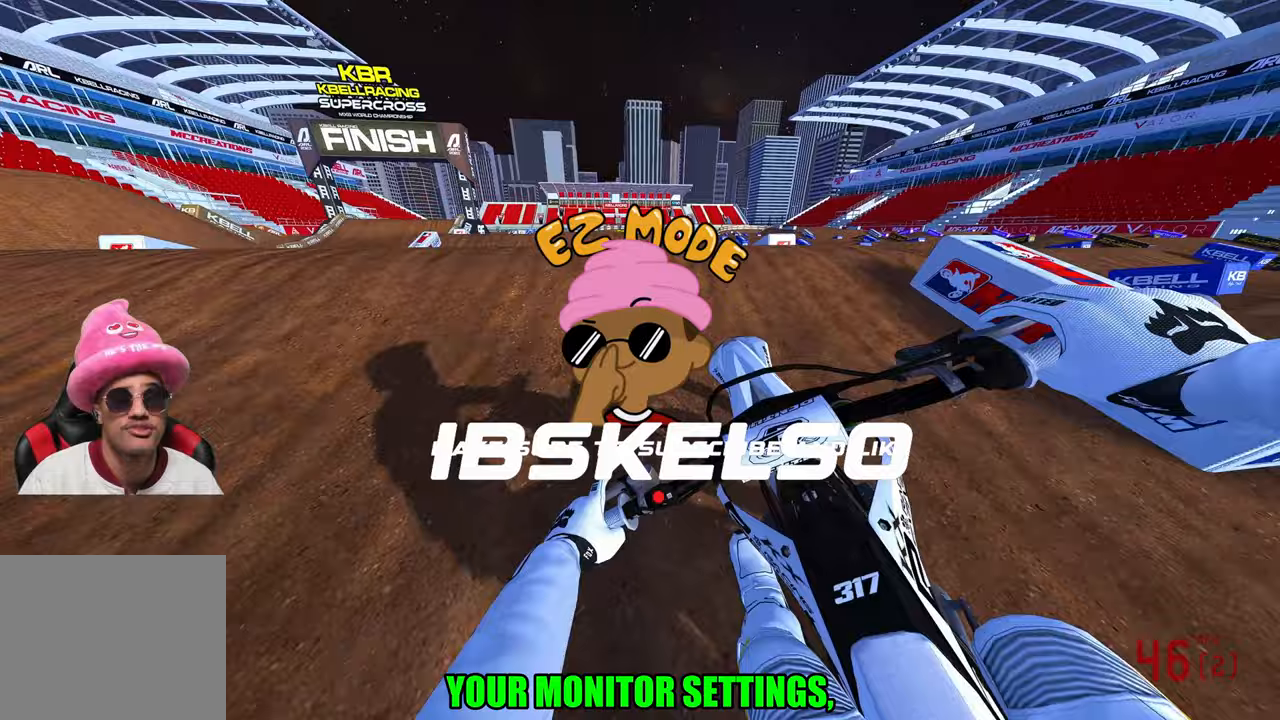
{"buttons": ["R2", "R3"], "left_stick": "down-right", "right_stick": "center", "events": [[83, "R3", "up"], [183, "left_stick", "down-left"], [267, "left_stick", "down"], [367, "left_stick", "down-right"], [450, "R3", "down"]]}
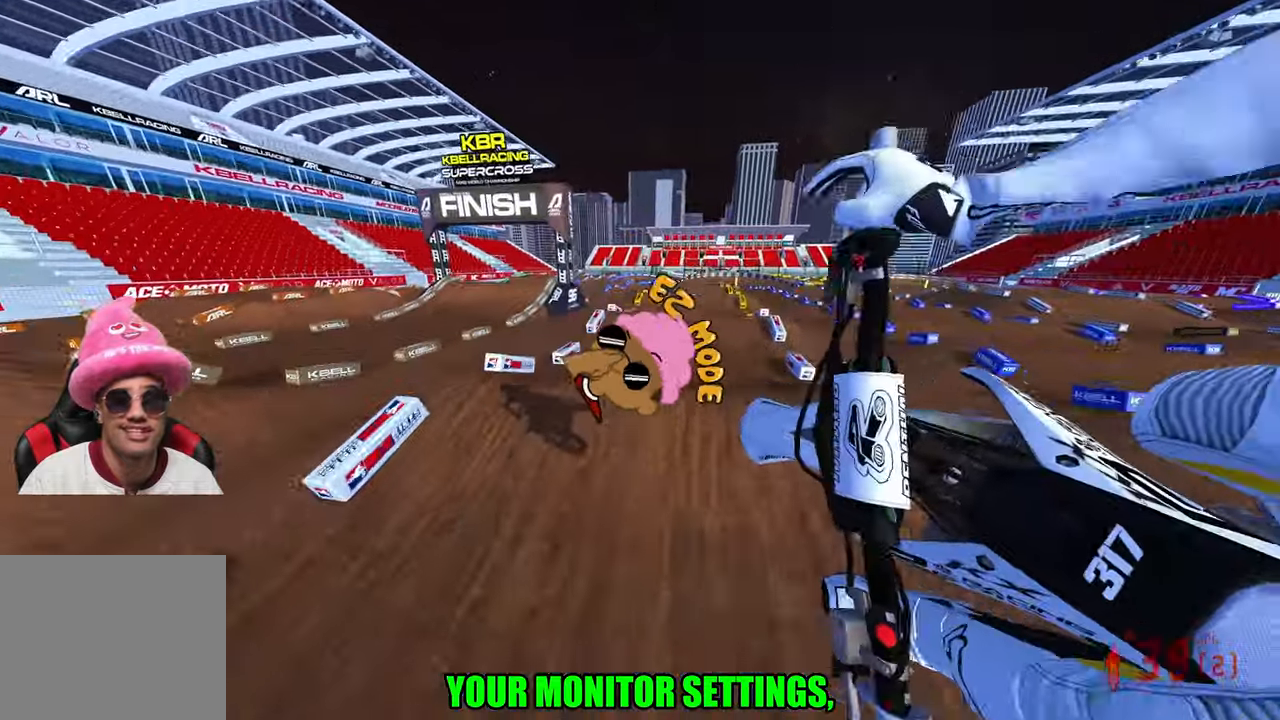
{"buttons": ["R2"], "left_stick": "up-left", "right_stick": "up", "events": [[67, "R3", "up"], [67, "right_stick", "up"], [100, "left_stick", "right"], [233, "R3", "down"], [267, "left_stick", "up-left"], [350, "R3", "up"]]}
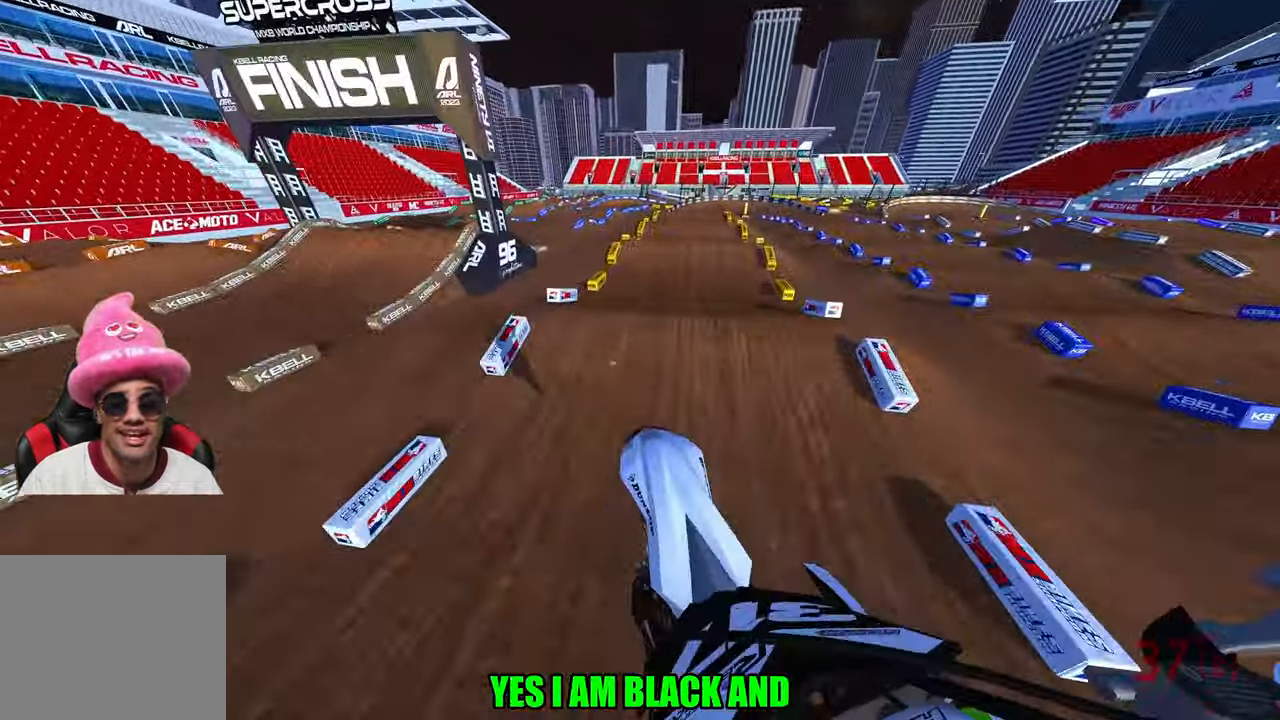
{"buttons": ["R2"], "left_stick": "up", "right_stick": "center", "events": [[133, "left_stick", "center"], [233, "right_stick", "down-left"], [383, "R3", "down"], [383, "left_stick", "up-right"], [467, "R3", "up"], [467, "right_stick", "center"], [500, "left_stick", "up"]]}
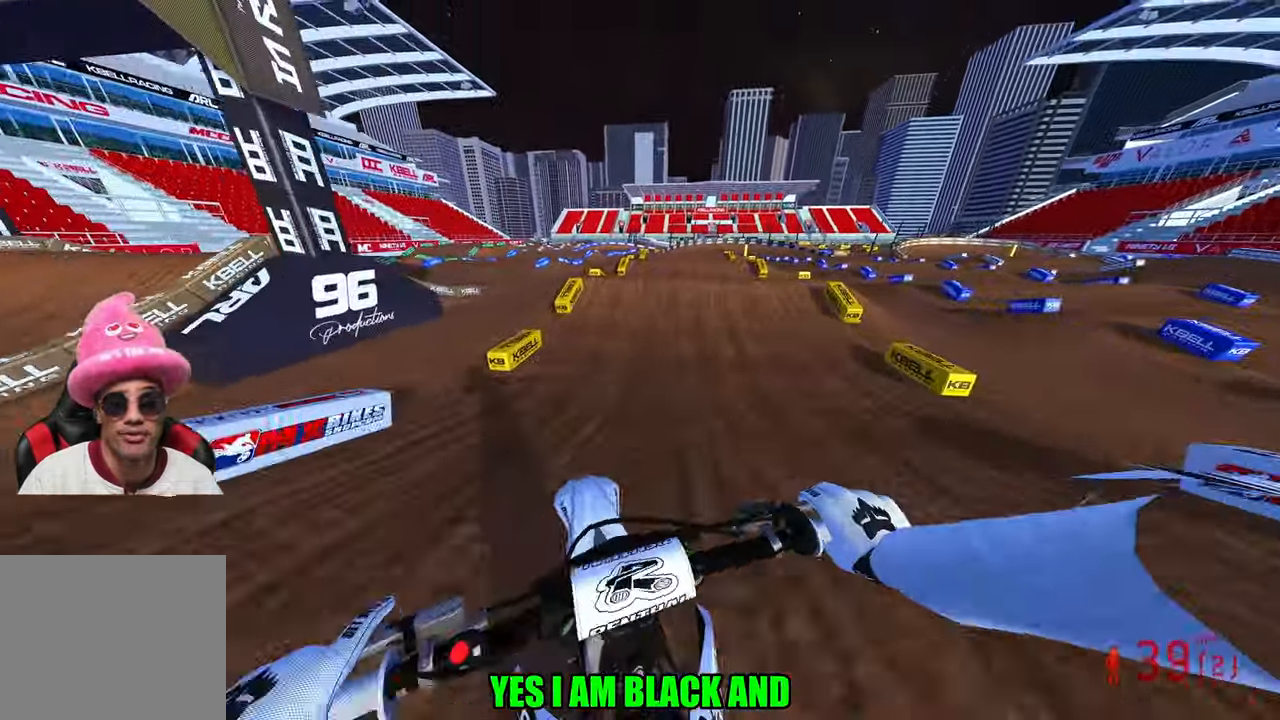
{"buttons": ["R2"], "left_stick": "up", "right_stick": "center", "events": []}
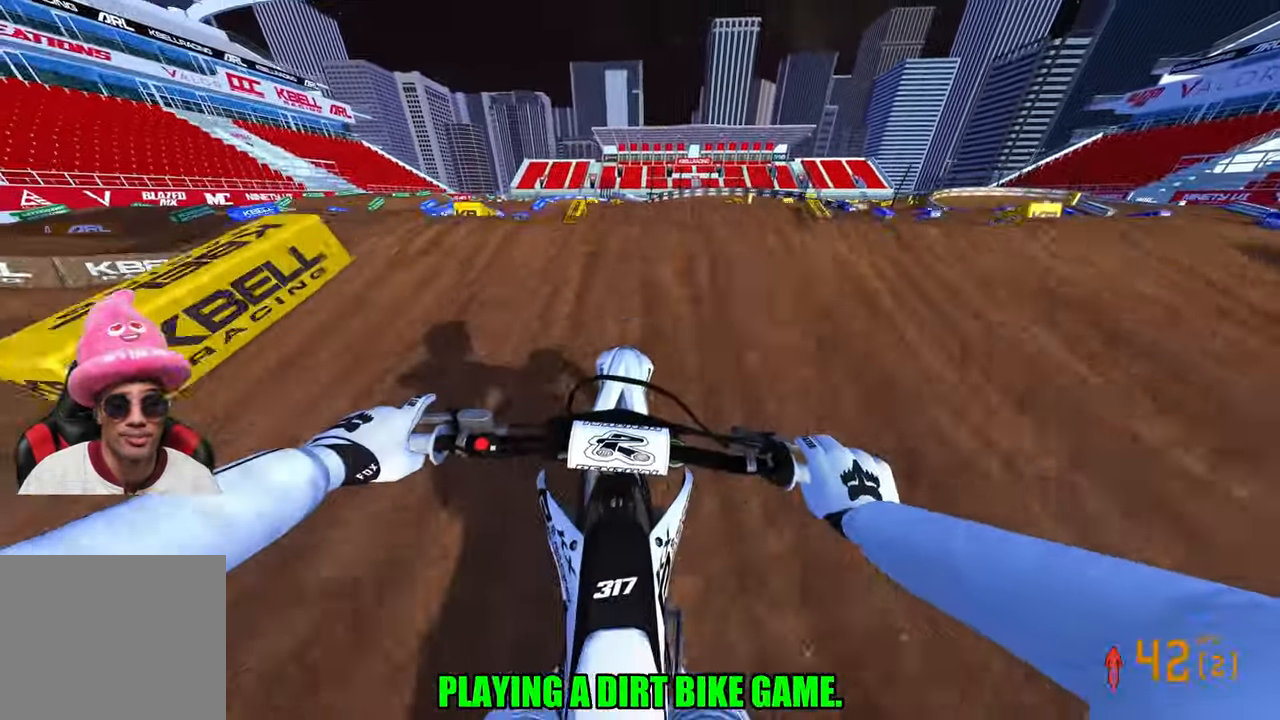
{"buttons": ["R2"], "left_stick": "left", "right_stick": "up-left", "events": [[17, "left_stick", "right"], [33, "R3", "down"], [33, "right_stick", "left"], [133, "R3", "up"], [133, "right_stick", "center"], [167, "left_stick", "left"], [450, "right_stick", "up-left"]]}
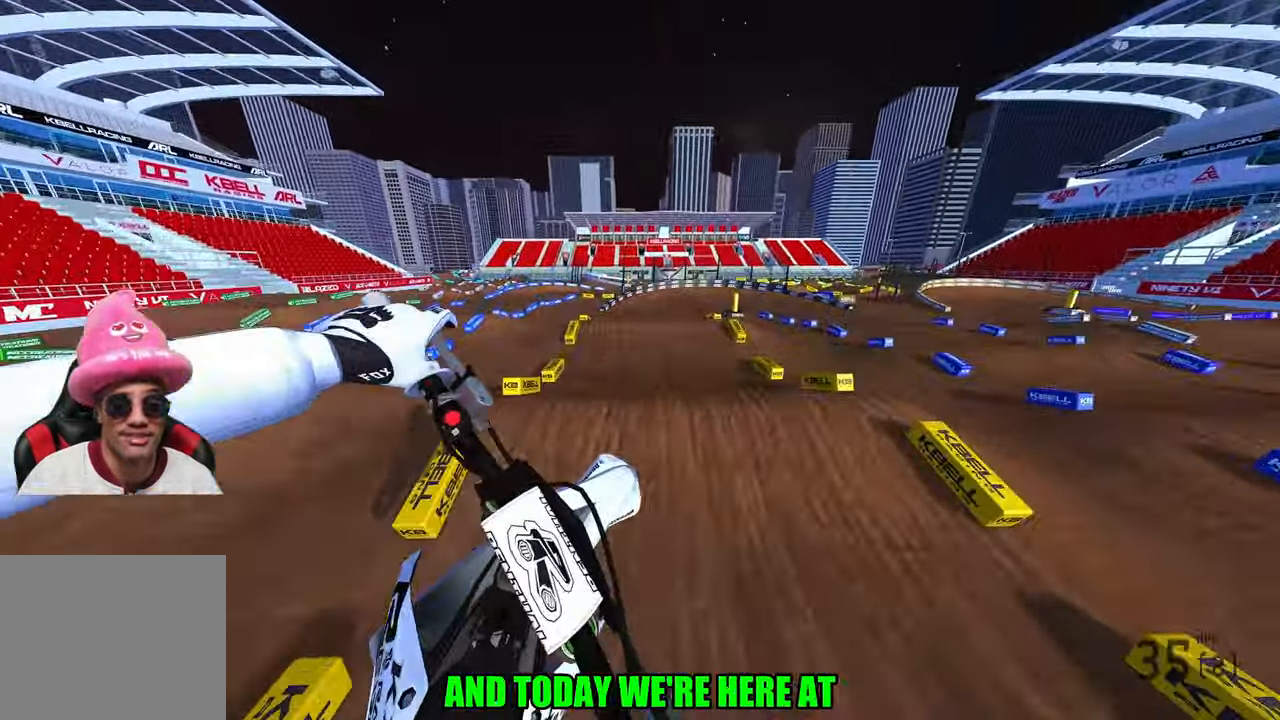
{"buttons": ["R2"], "left_stick": "center", "right_stick": "up", "events": [[50, "R3", "down"], [150, "R3", "up"], [150, "right_stick", "up"], [483, "left_stick", "center"]]}
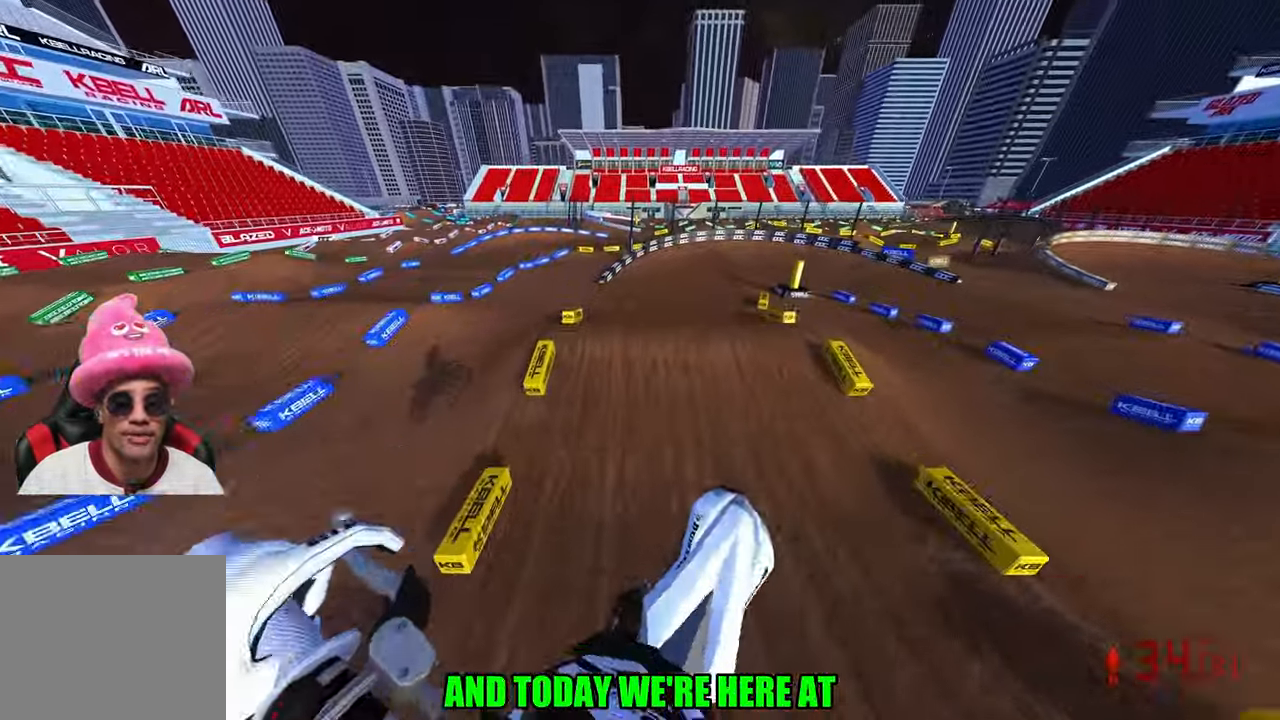
{"buttons": ["R2"], "left_stick": "up", "right_stick": "center", "events": [[167, "left_stick", "up"], [500, "right_stick", "center"]]}
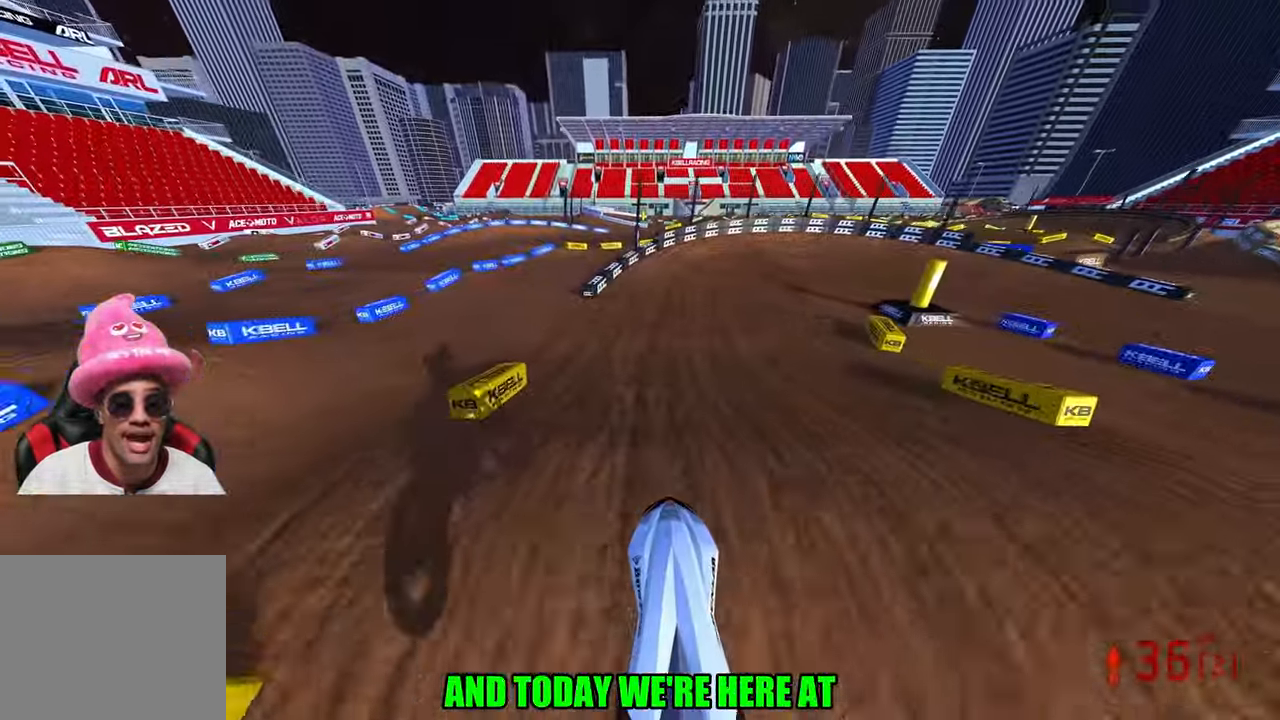
{"buttons": ["R2"], "left_stick": "up-right", "right_stick": "center", "events": [[383, "R3", "down"], [400, "left_stick", "up-right"], [483, "R3", "up"]]}
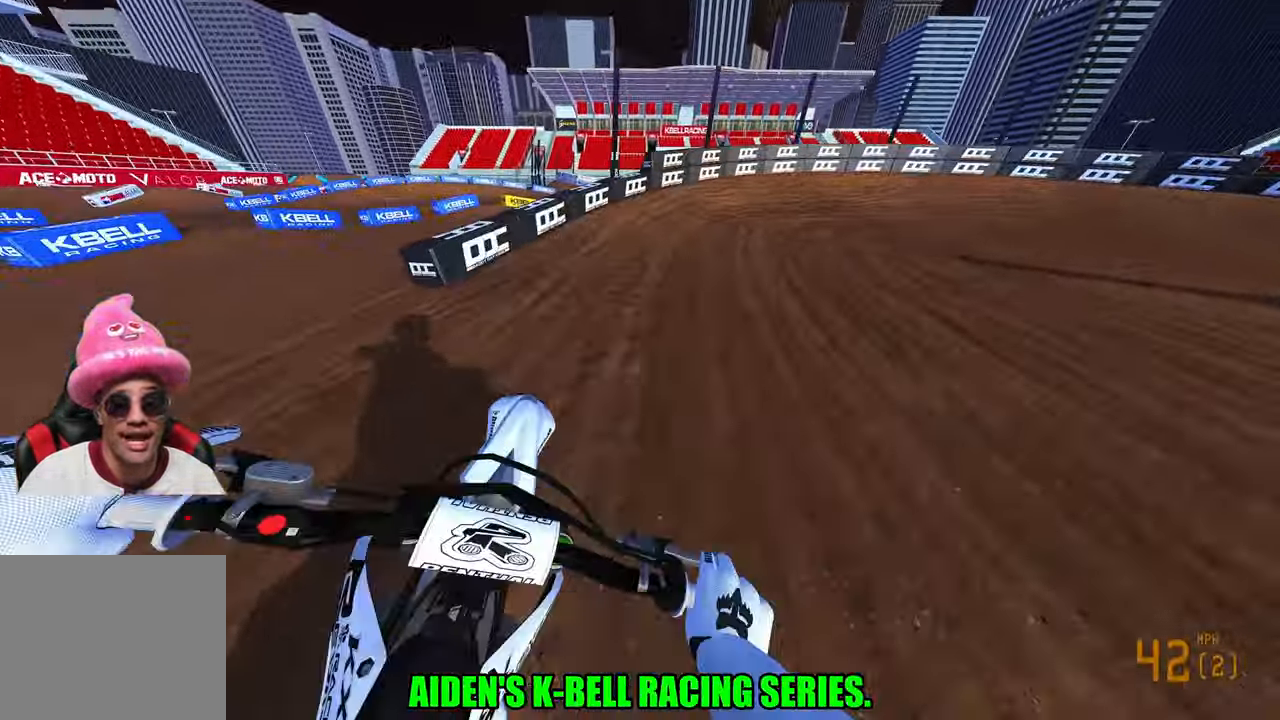
{"buttons": [], "left_stick": "up-right", "right_stick": "left"}
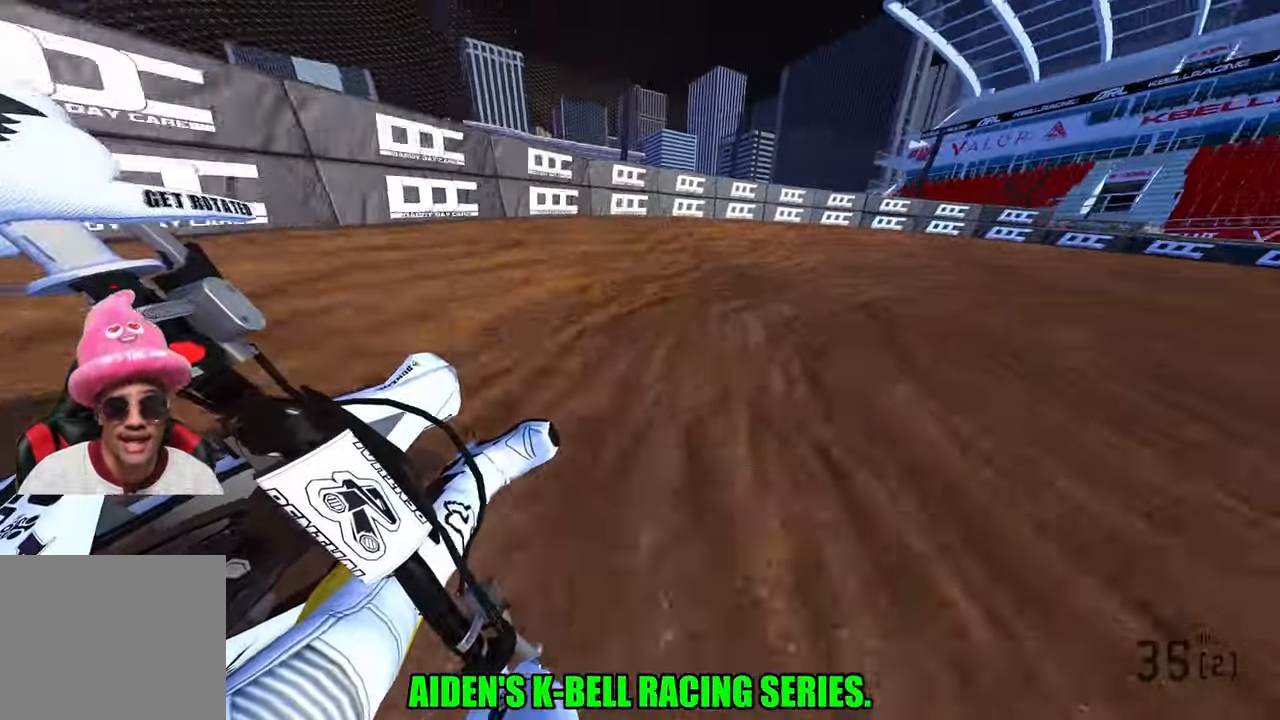
{"buttons": ["R2"], "left_stick": "up-right", "right_stick": "left", "events": [[17, "R2", "down"]]}
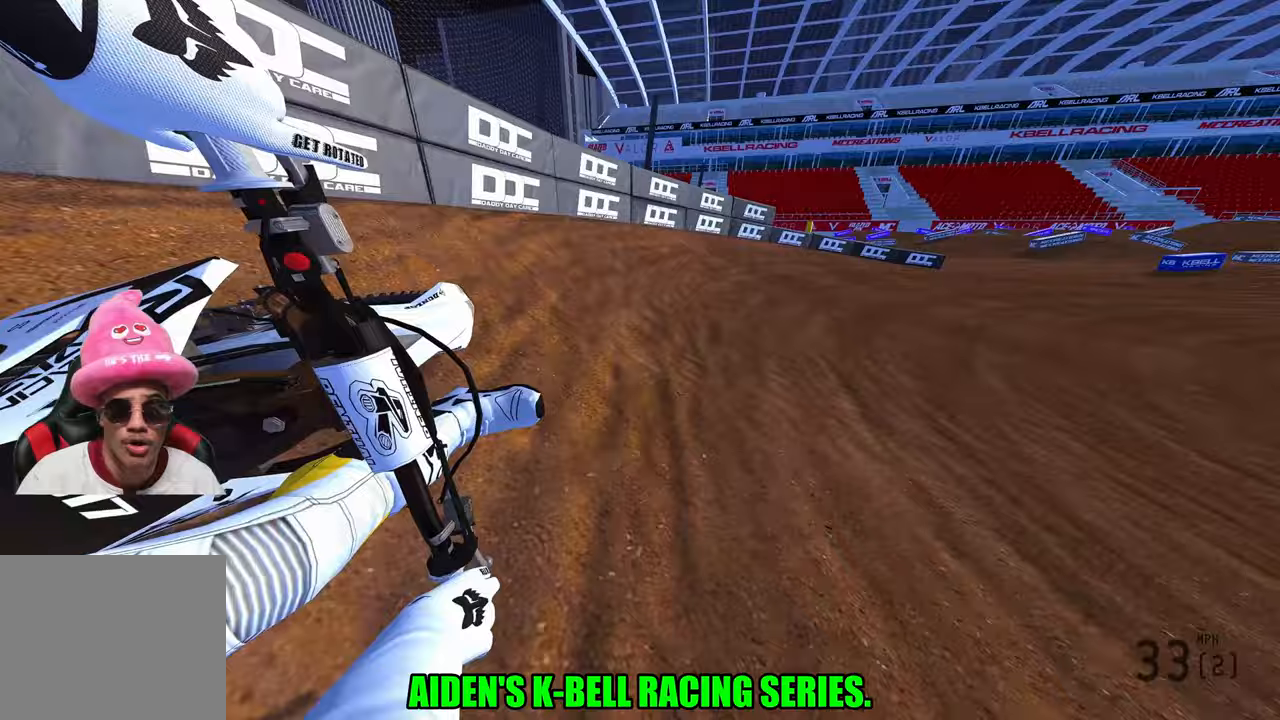
{"buttons": ["R2"], "left_stick": "up-right", "right_stick": "left", "events": []}
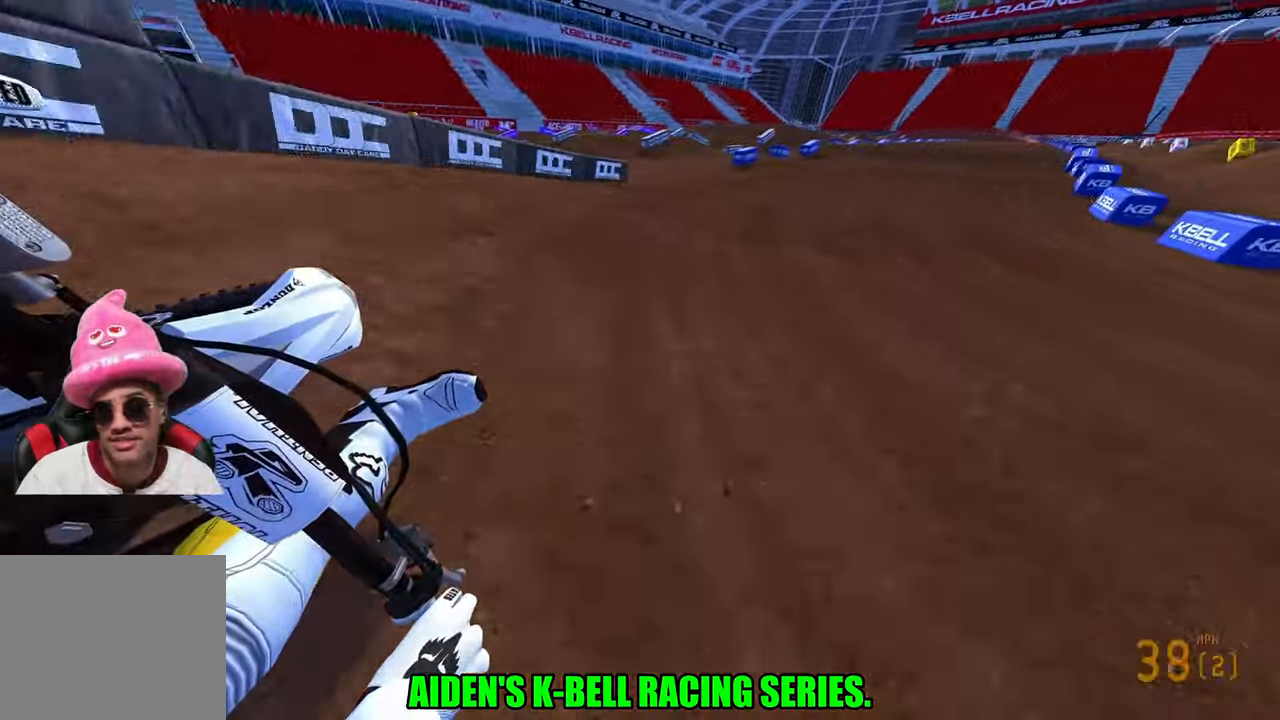
{"buttons": ["R2"], "left_stick": "up", "right_stick": "up-left", "events": [[283, "left_stick", "up"], [367, "right_stick", "up-left"]]}
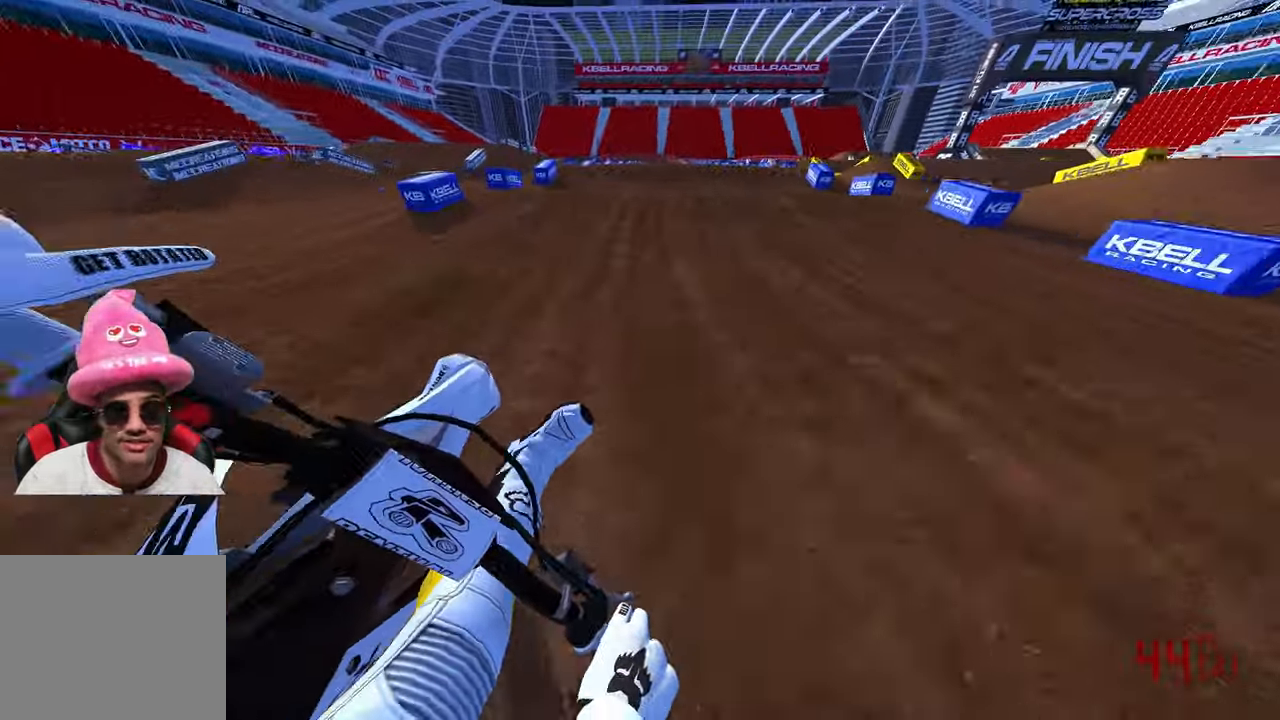
{"buttons": ["R2"], "left_stick": "center", "right_stick": "center", "events": [[50, "R3", "down"], [83, "left_stick", "center"], [150, "R3", "up"], [500, "right_stick", "center"]]}
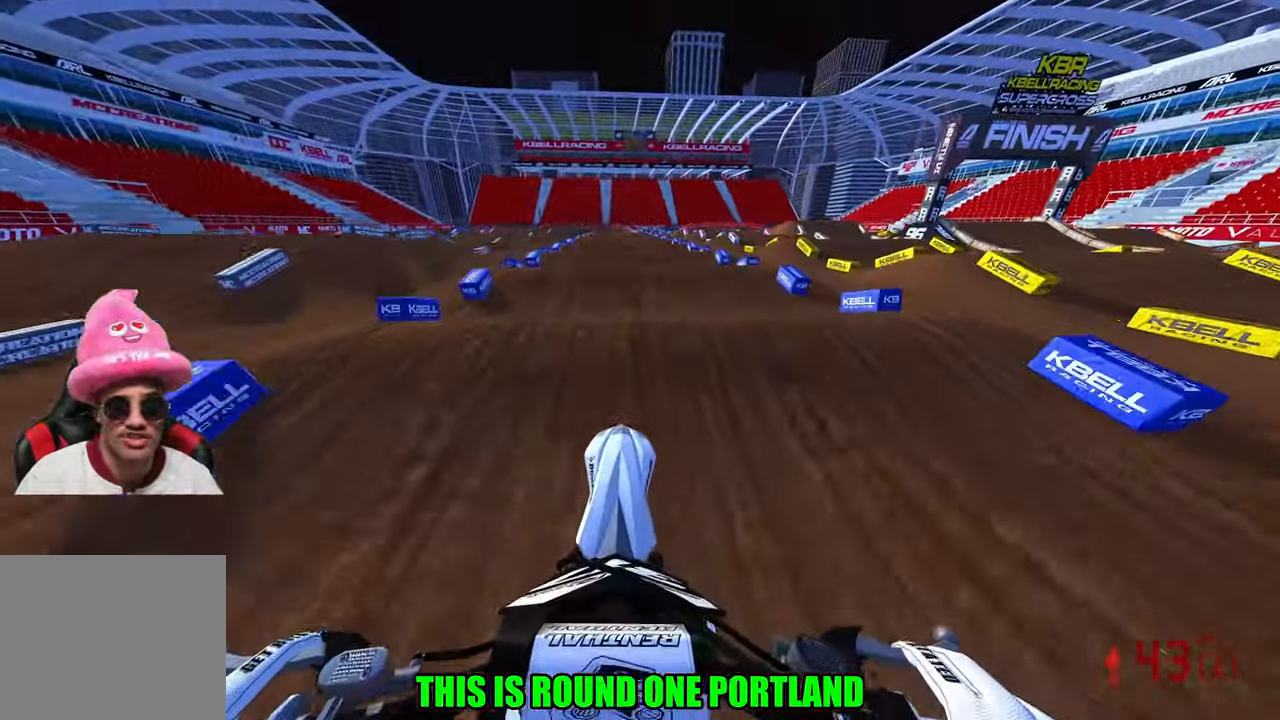
{"buttons": ["R2"], "left_stick": "center", "right_stick": "down-left", "events": [[67, "right_stick", "down-left"]]}
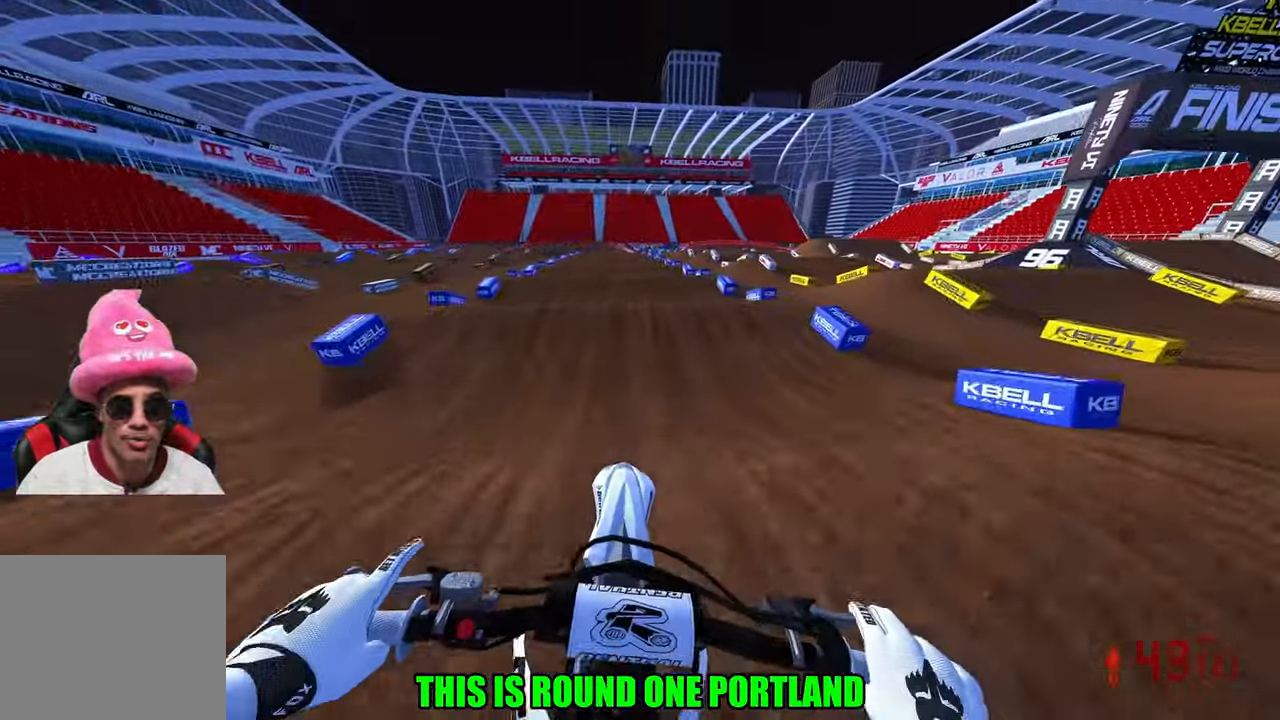
{"buttons": ["R2"], "left_stick": "center", "right_stick": "center", "events": [[200, "right_stick", "center"], [367, "right_stick", "down-left"], [467, "right_stick", "center"]]}
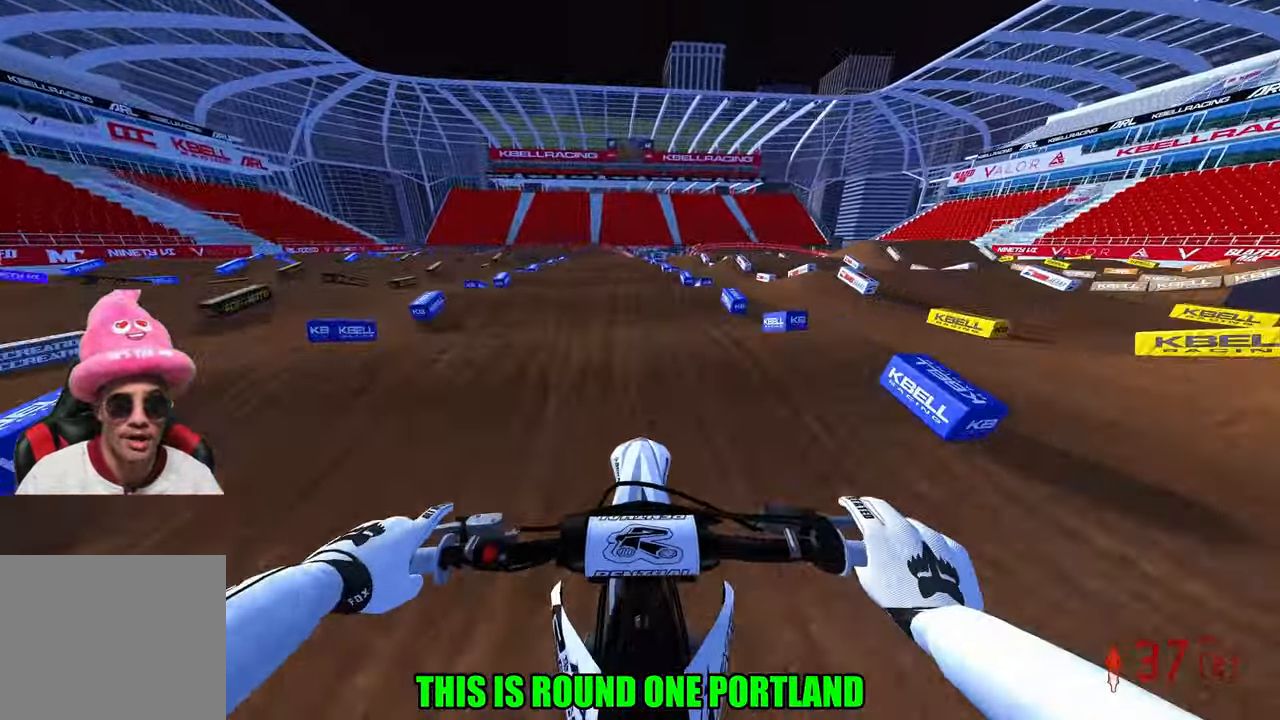
{"buttons": ["R2"], "left_stick": "up-left", "right_stick": "down", "events": [[400, "left_stick", "up-left"], [433, "right_stick", "down"]]}
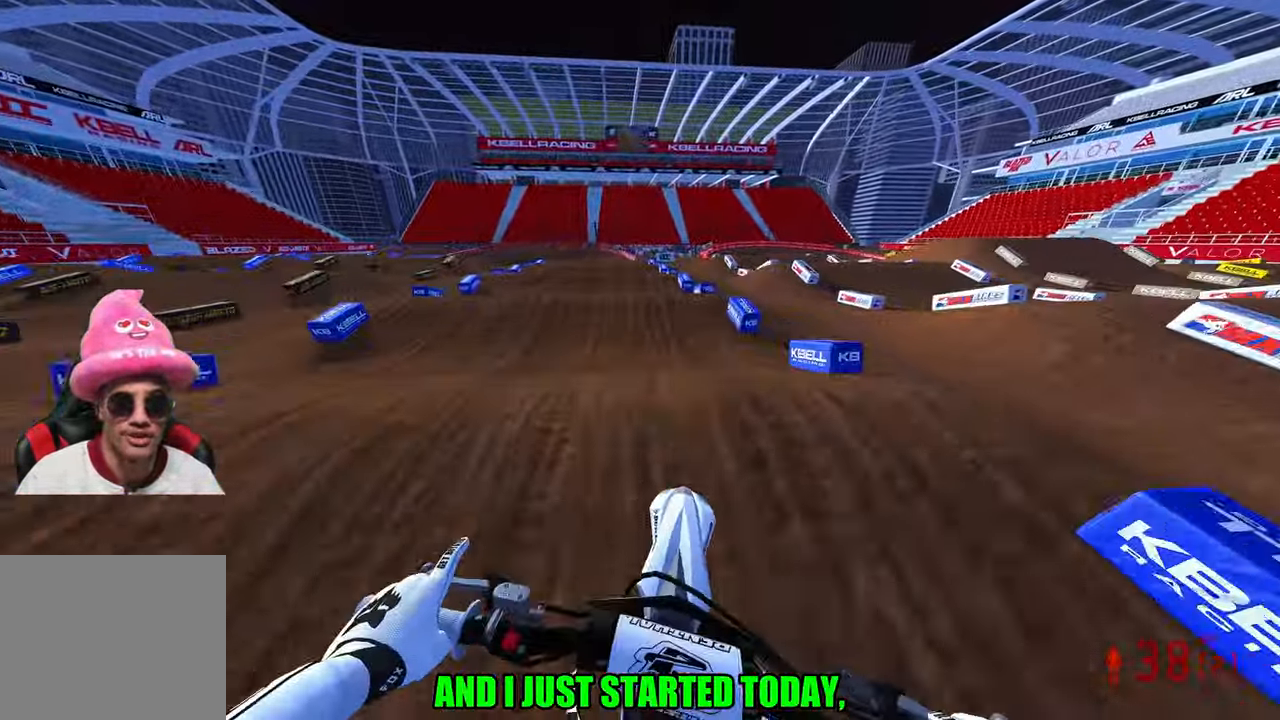
{"buttons": ["R2"], "left_stick": "center", "right_stick": "up", "events": [[67, "right_stick", "center"], [150, "left_stick", "center"], [233, "right_stick", "up-left"], [350, "right_stick", "up"]]}
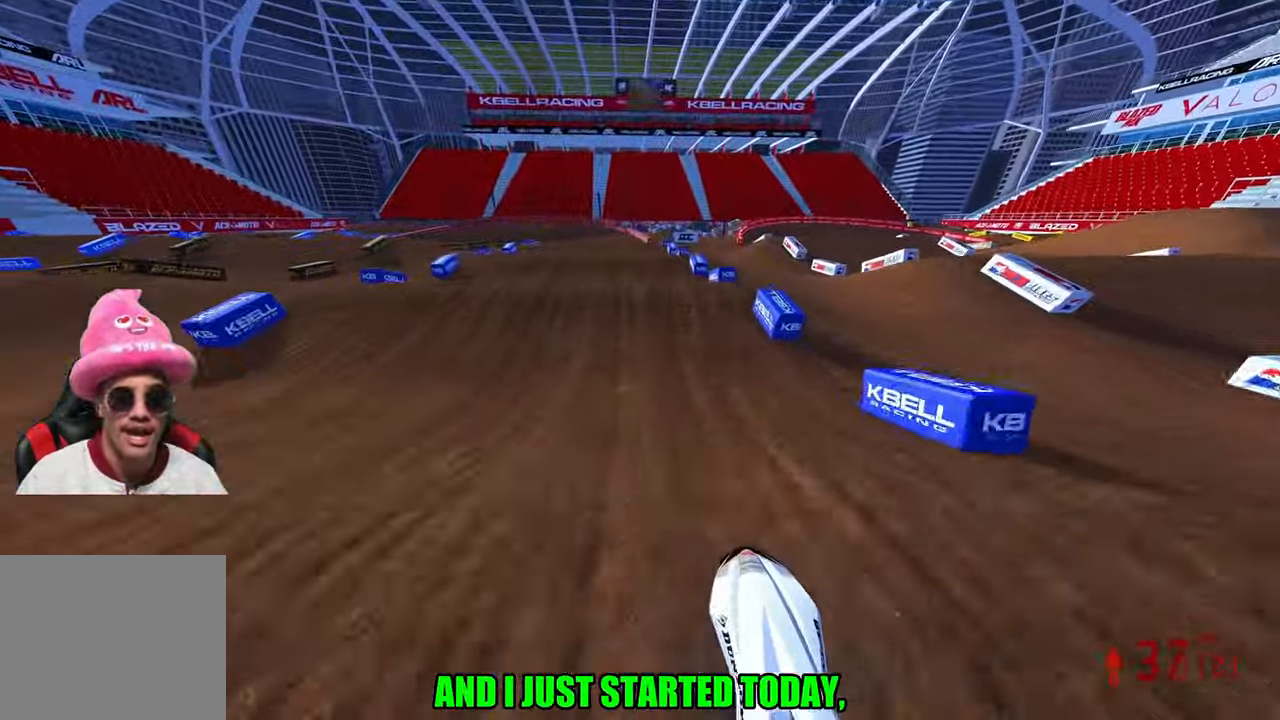
{"buttons": ["R2"], "left_stick": "center", "right_stick": "up-left", "events": [[200, "right_stick", "center"], [500, "right_stick", "up-left"]]}
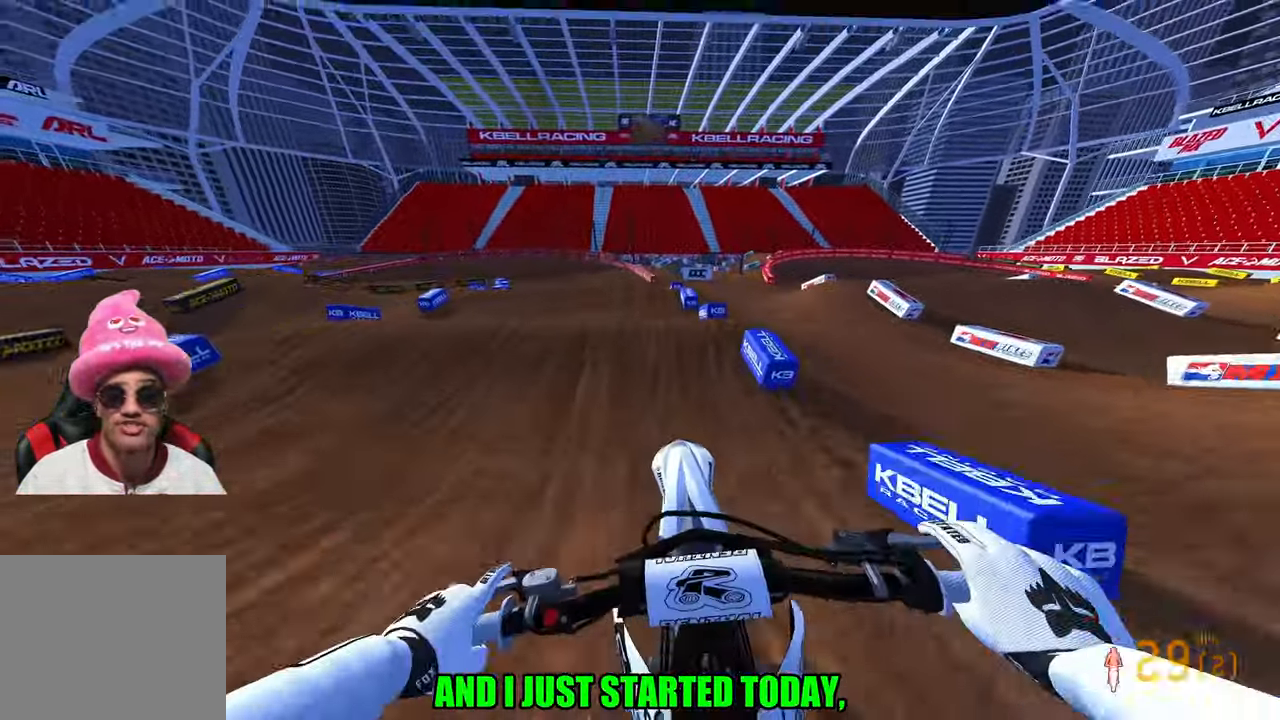
{"buttons": [], "left_stick": "center", "right_stick": "center", "events": [[467, "right_stick", "center"], [500, "R2", "up"]]}
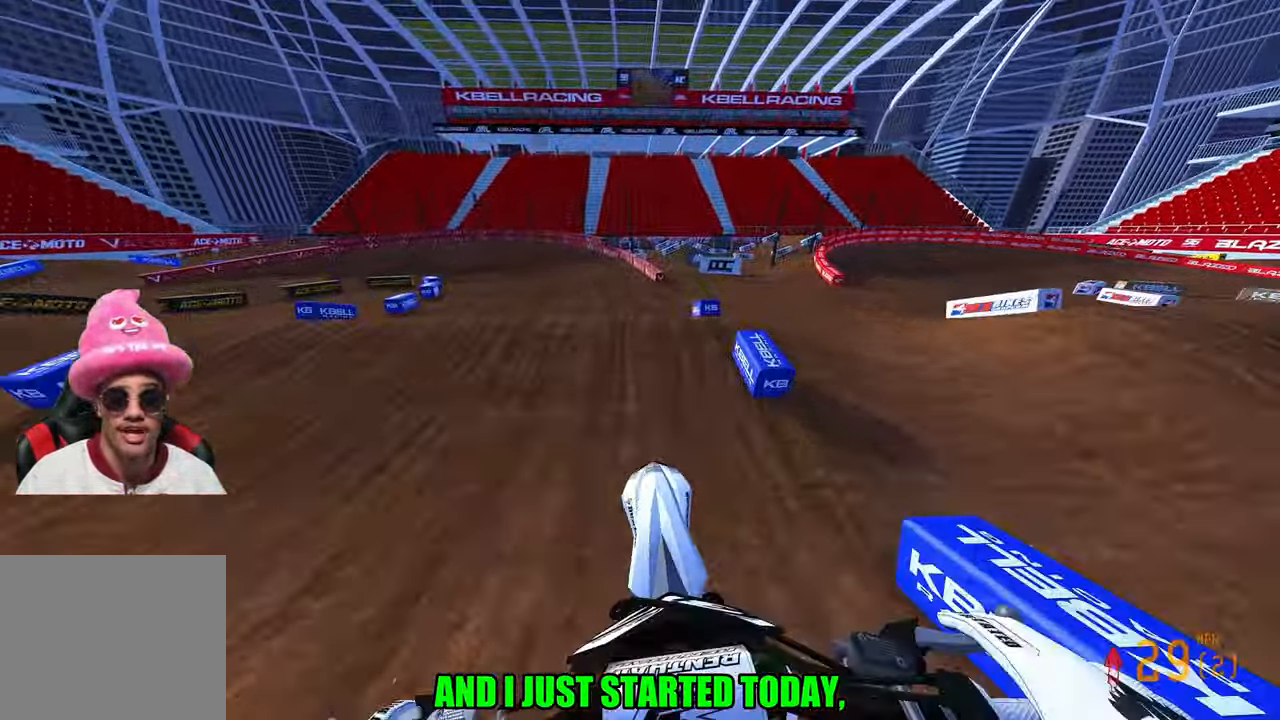
{"buttons": ["R2"], "left_stick": "up-left", "right_stick": "up", "events": [[117, "right_stick", "down-left"], [250, "left_stick", "up-left"], [283, "R2", "down"], [283, "right_stick", "center"], [333, "right_stick", "up"], [383, "R2", "up"], [467, "R2", "down"]]}